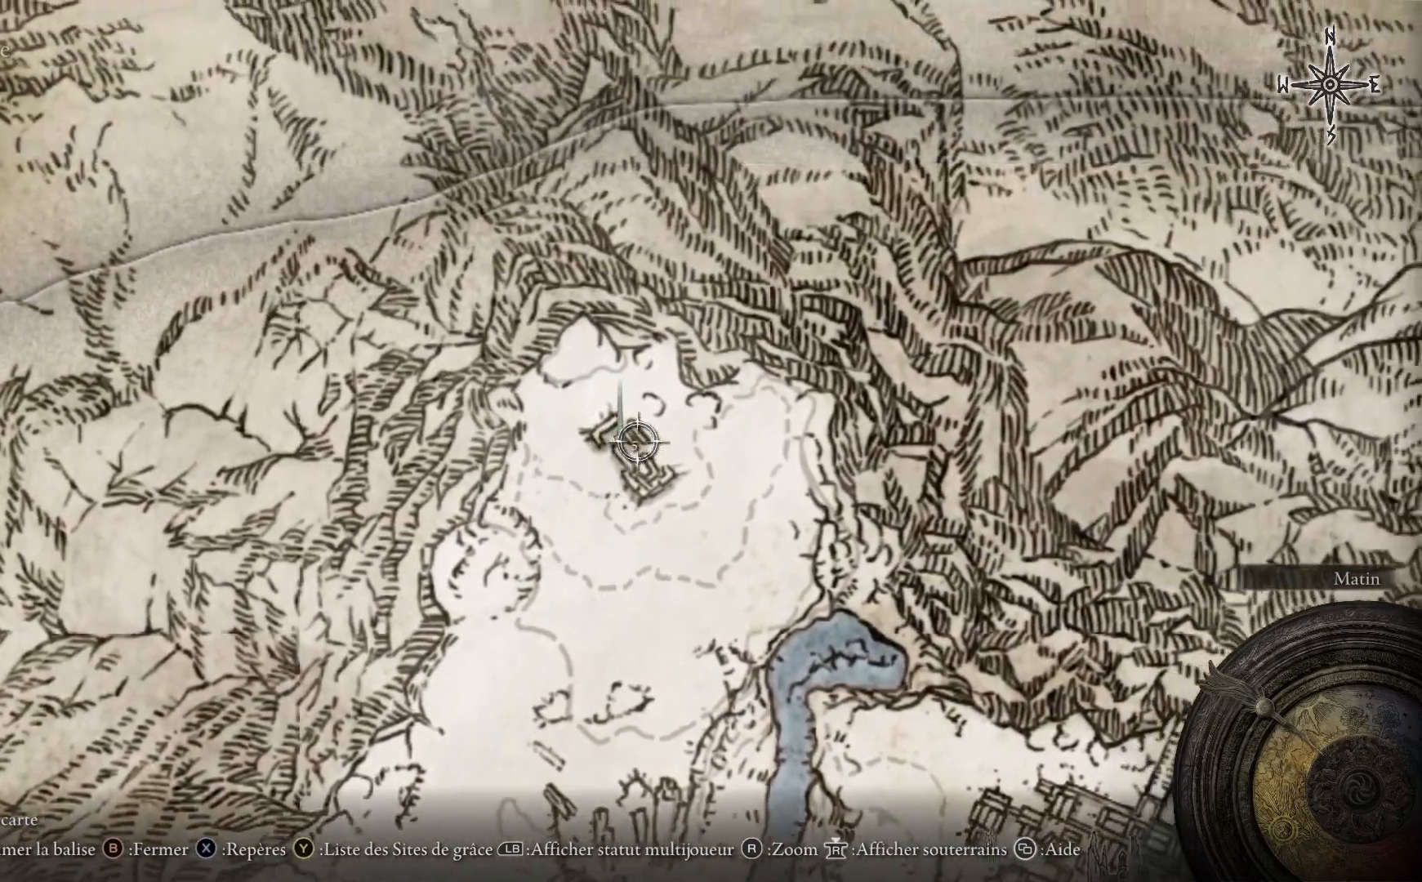
Gameplay with a controller (Xbox layout); each line is a JSON object with the inputs held at the frame after it. "events" lists button and stick changes between this image and that frame as [ms after this image, input, new state], when the widget could be followed in between.
{"buttons": [], "left_stick": "down-right", "right_stick": "center", "events": [[33, "left_stick", "down-right"]]}
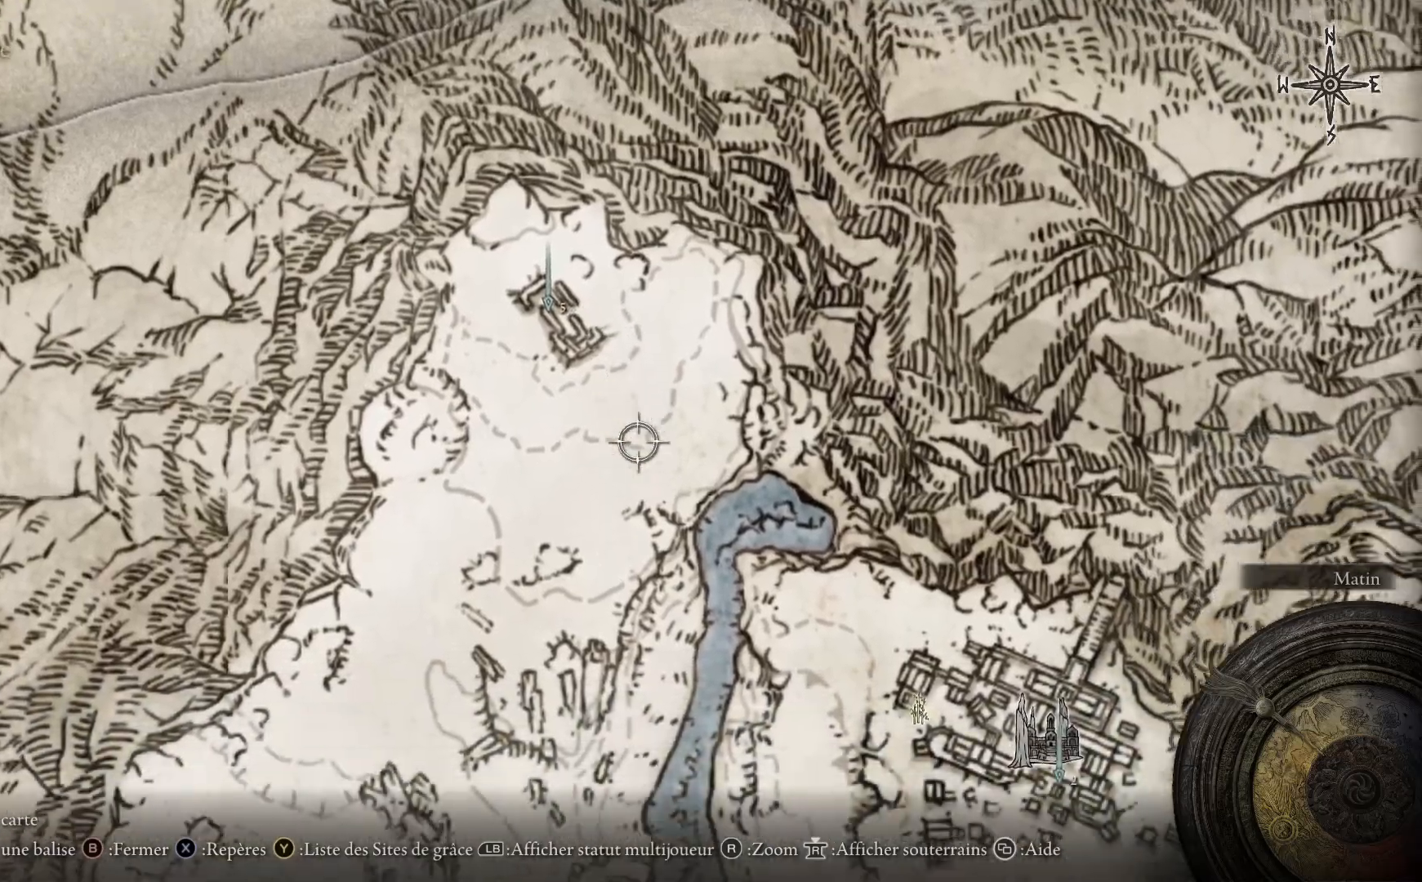
{"buttons": [], "left_stick": "down-right", "right_stick": "center", "events": []}
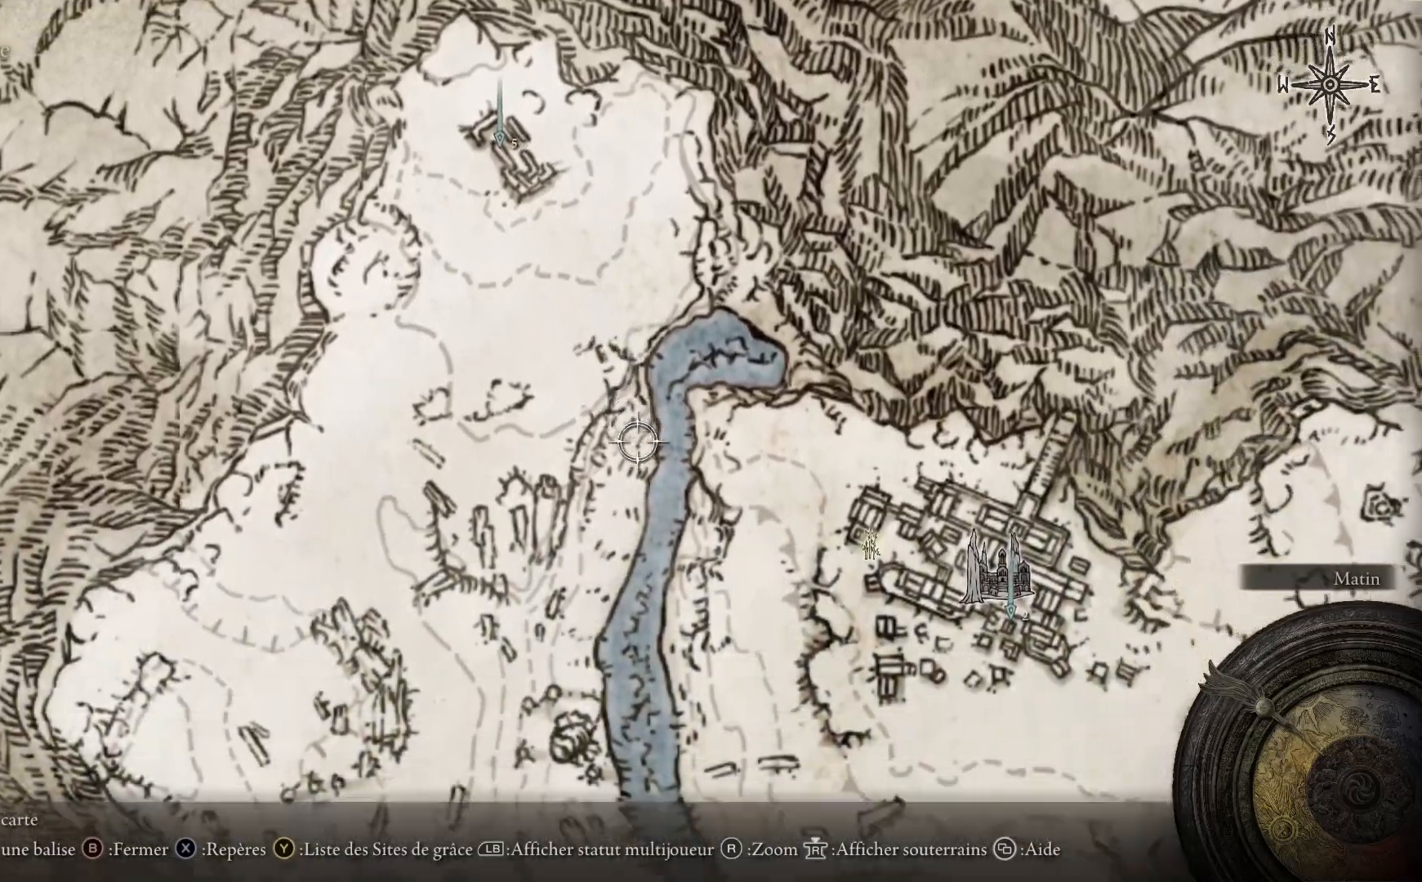
{"buttons": [], "left_stick": "center", "right_stick": "center", "events": [[267, "B", "down"], [267, "left_stick", "center"], [400, "B", "up"]]}
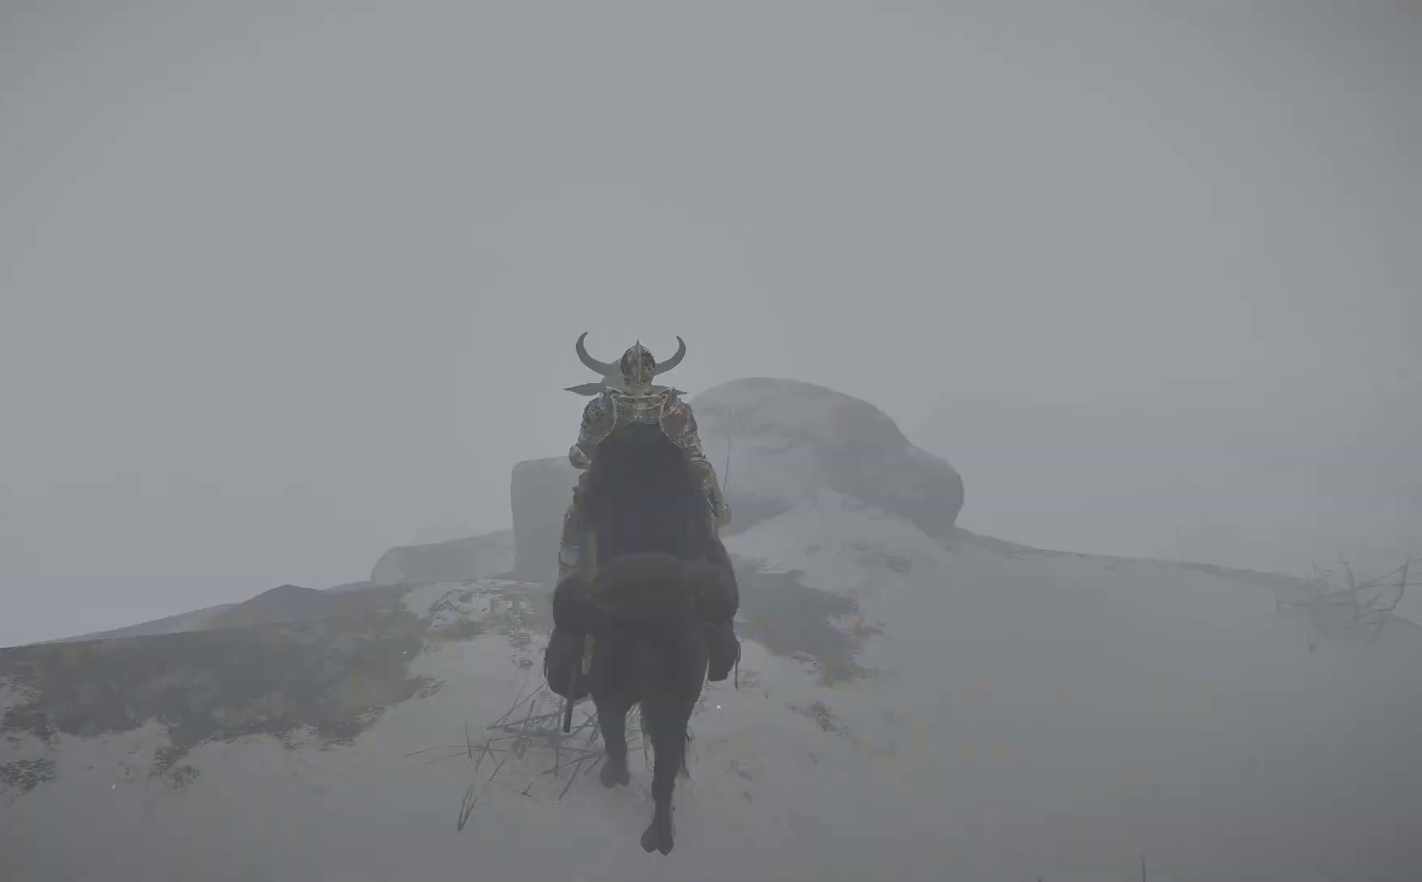
{"buttons": [], "left_stick": "up", "right_stick": "down-left", "events": [[33, "left_stick", "up"], [133, "right_stick", "down-left"], [267, "right_stick", "center"], [500, "right_stick", "down-left"]]}
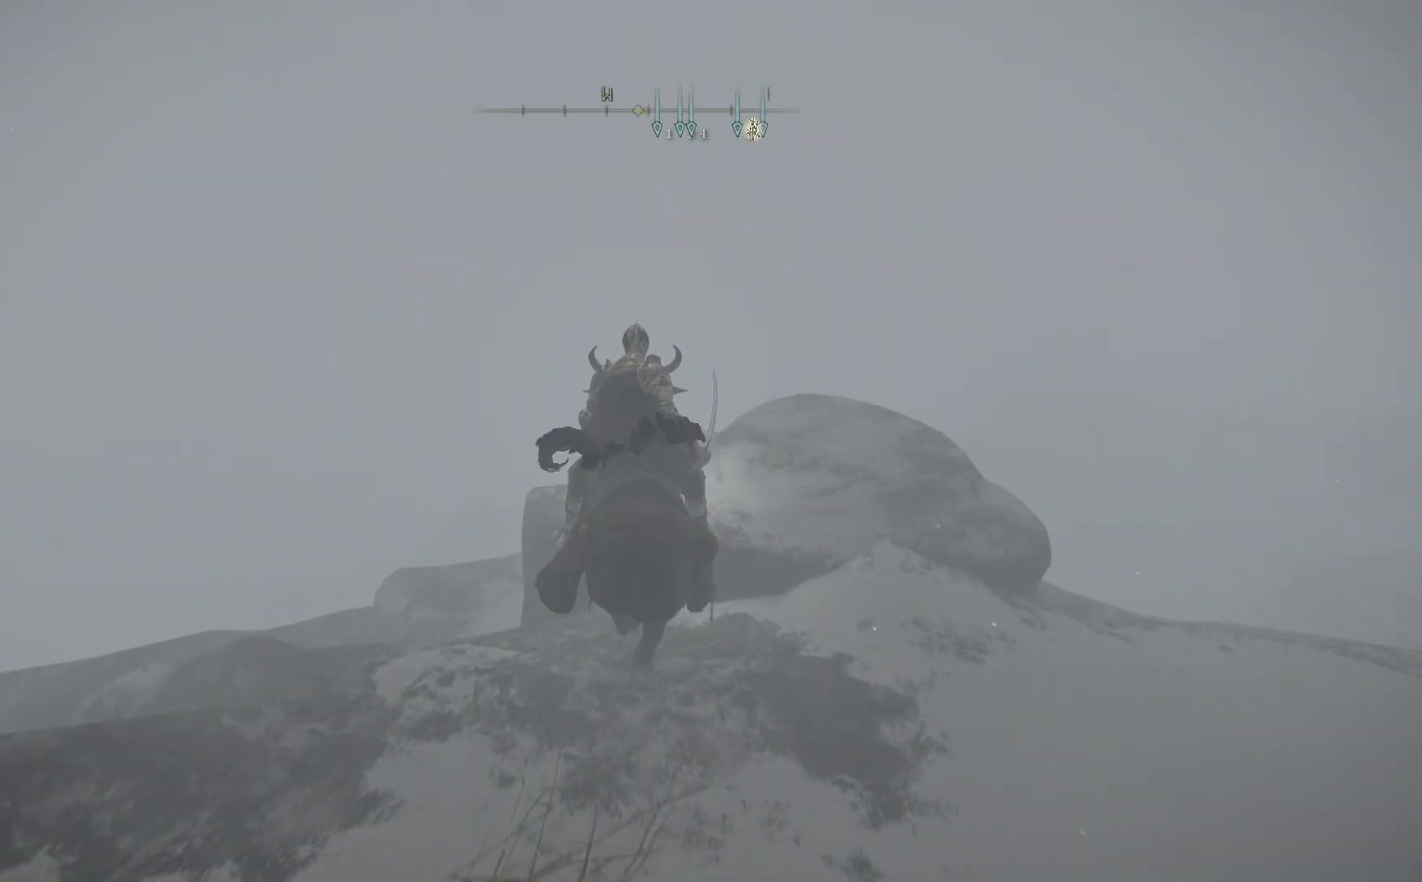
{"buttons": [], "left_stick": "up", "right_stick": "down-right", "events": [[217, "right_stick", "down"], [450, "right_stick", "down-right"]]}
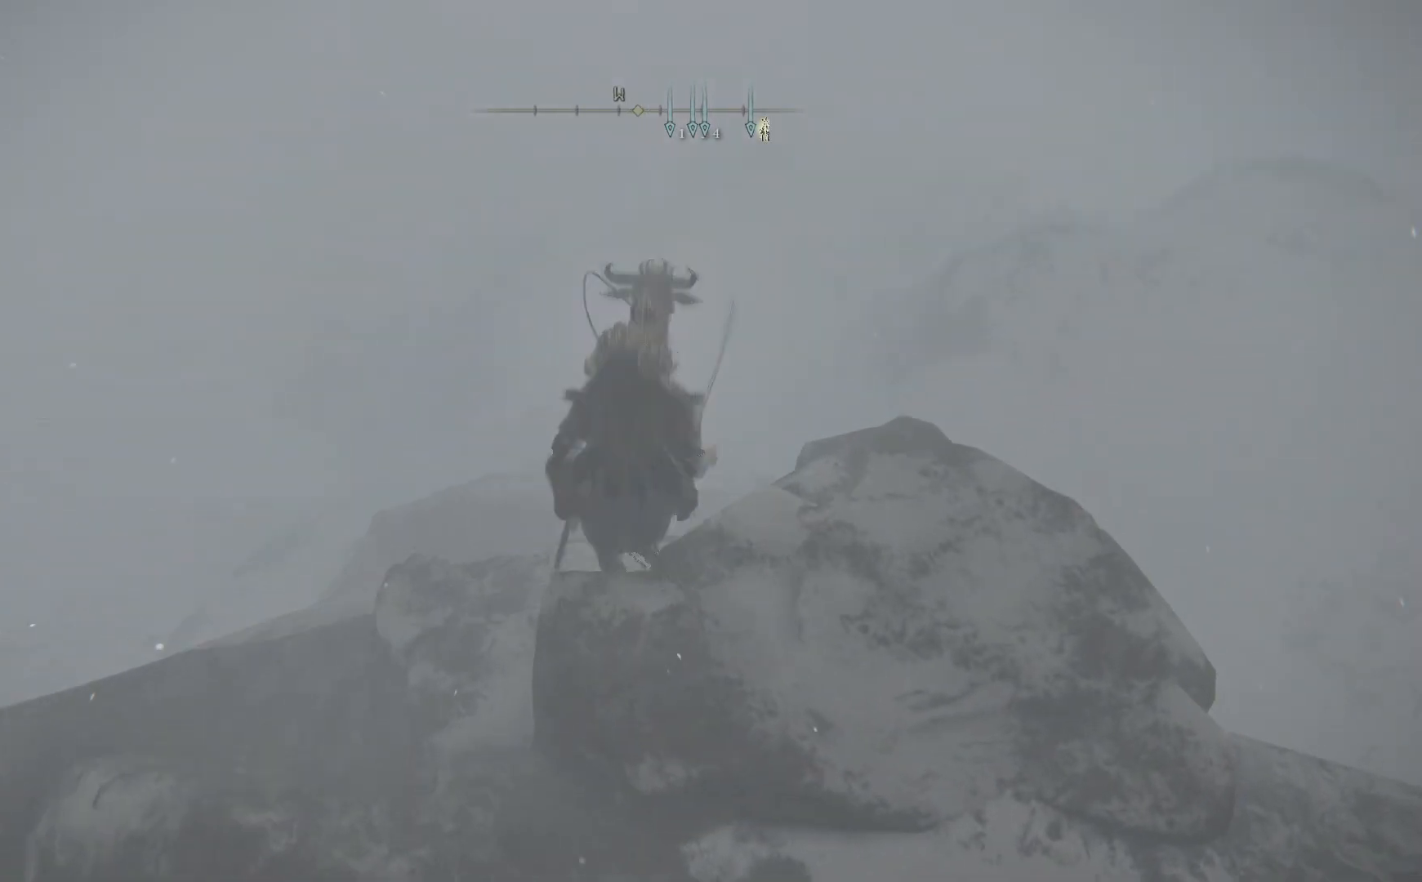
{"buttons": [], "left_stick": "up", "right_stick": "center", "events": [[50, "right_stick", "center"]]}
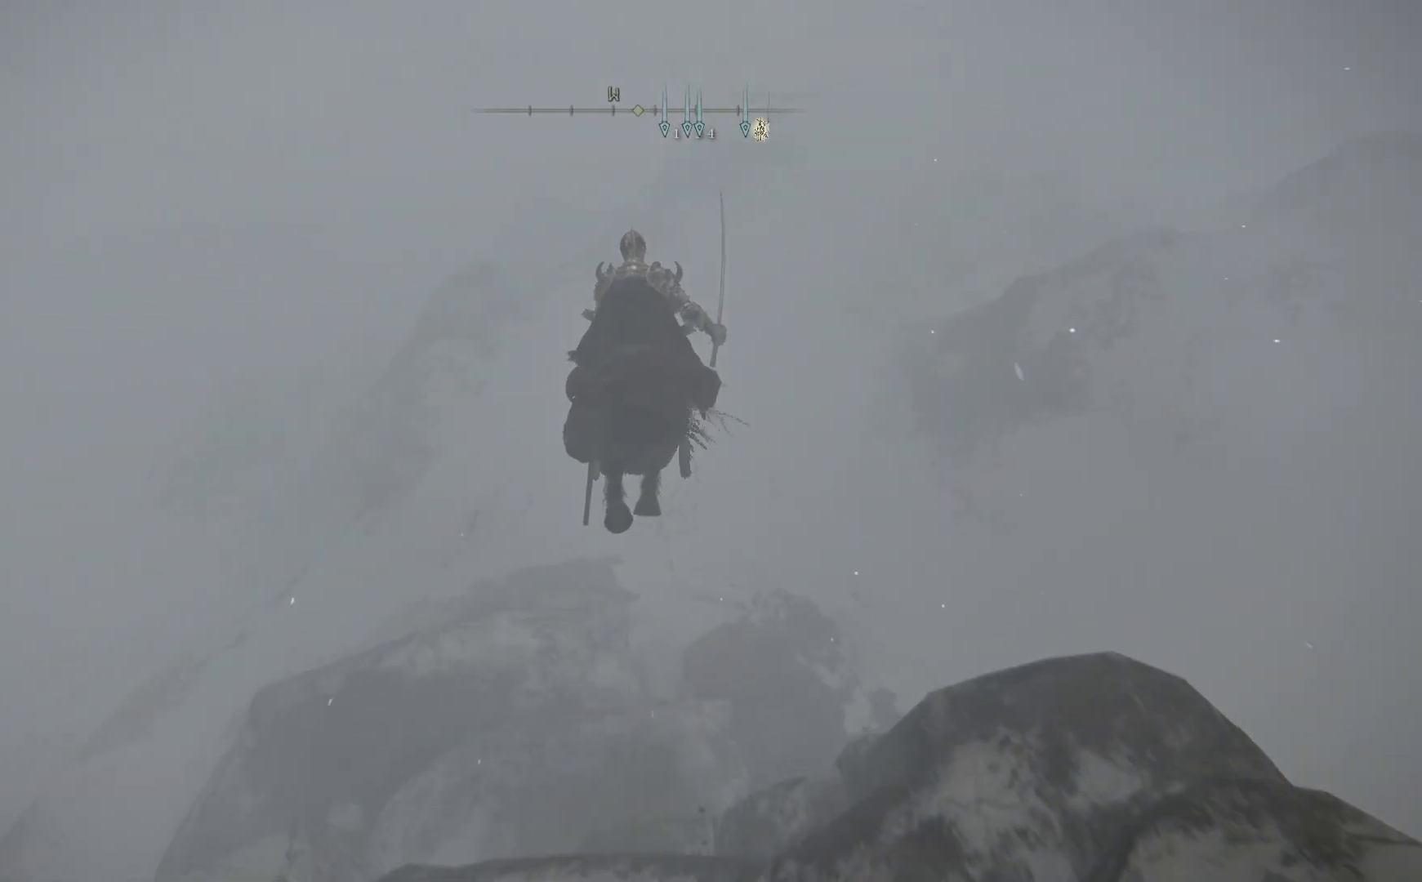
{"buttons": [], "left_stick": "up", "right_stick": "up", "events": [[333, "right_stick", "up"]]}
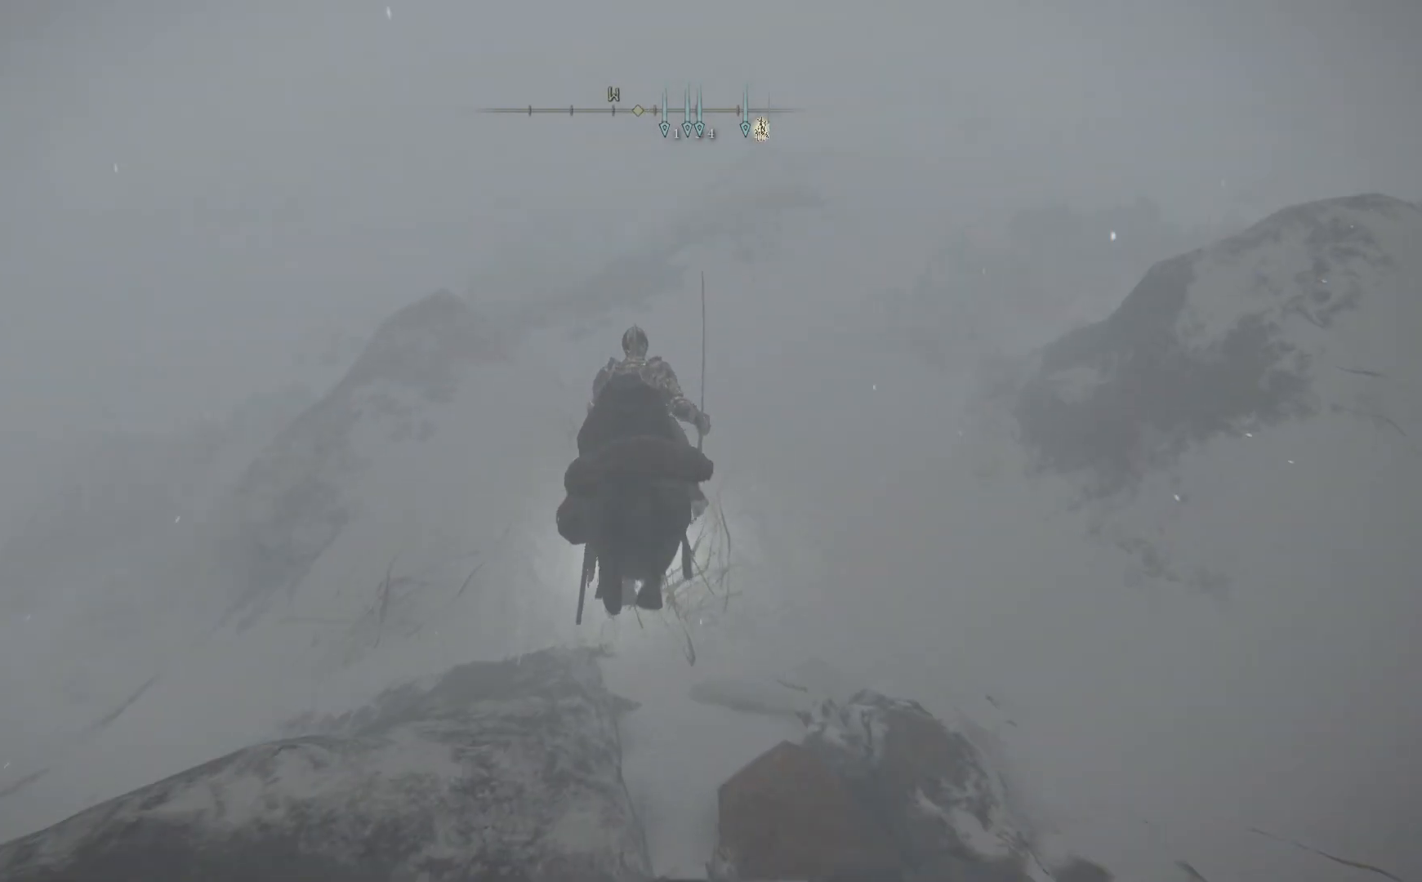
{"buttons": [], "left_stick": "up", "right_stick": "center", "events": [[217, "right_stick", "up-right"], [383, "right_stick", "center"]]}
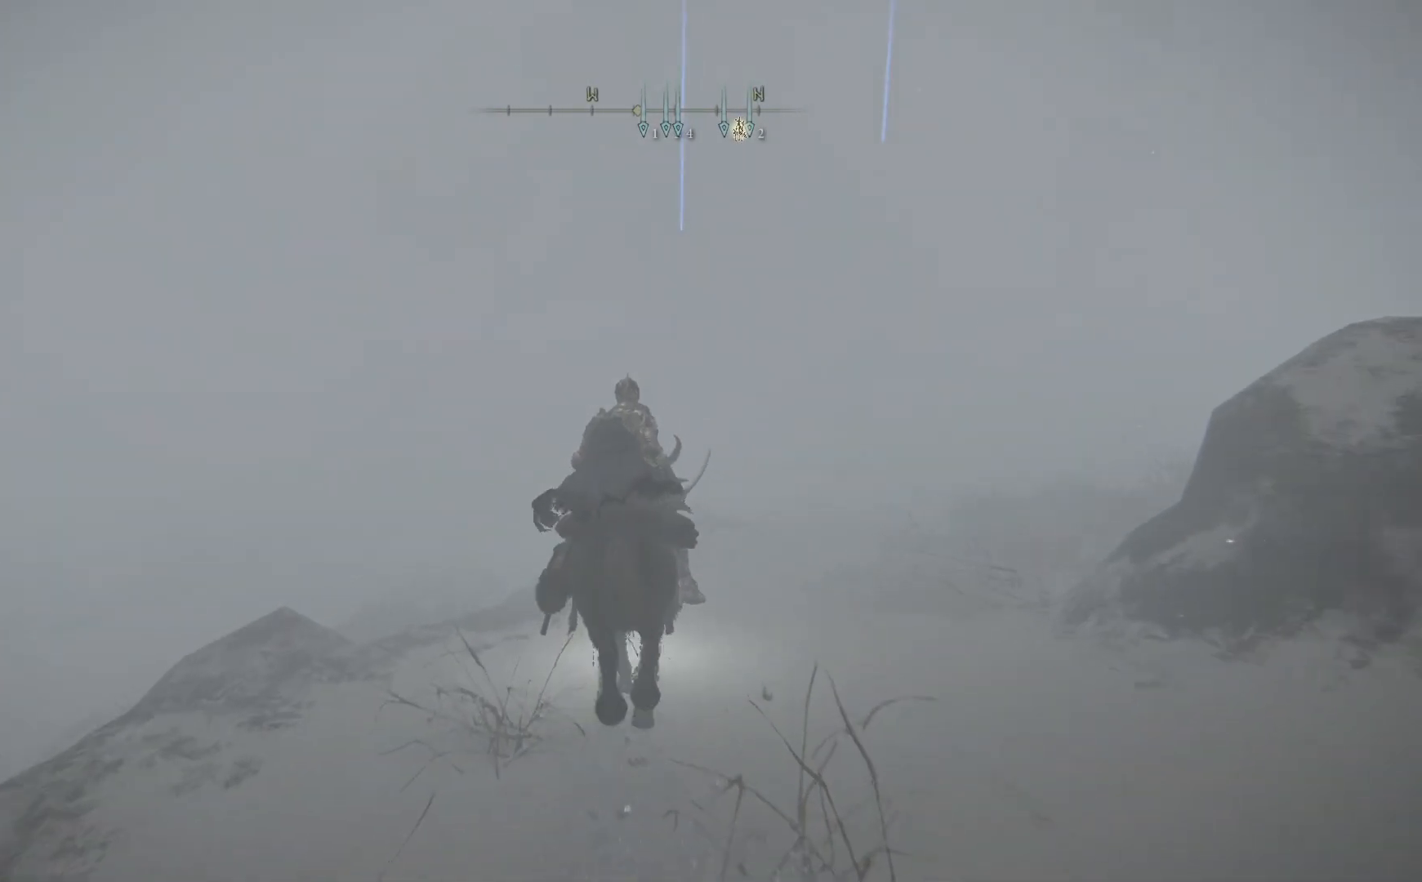
{"buttons": ["B"], "left_stick": "up", "right_stick": "center", "events": [[17, "B", "down"]]}
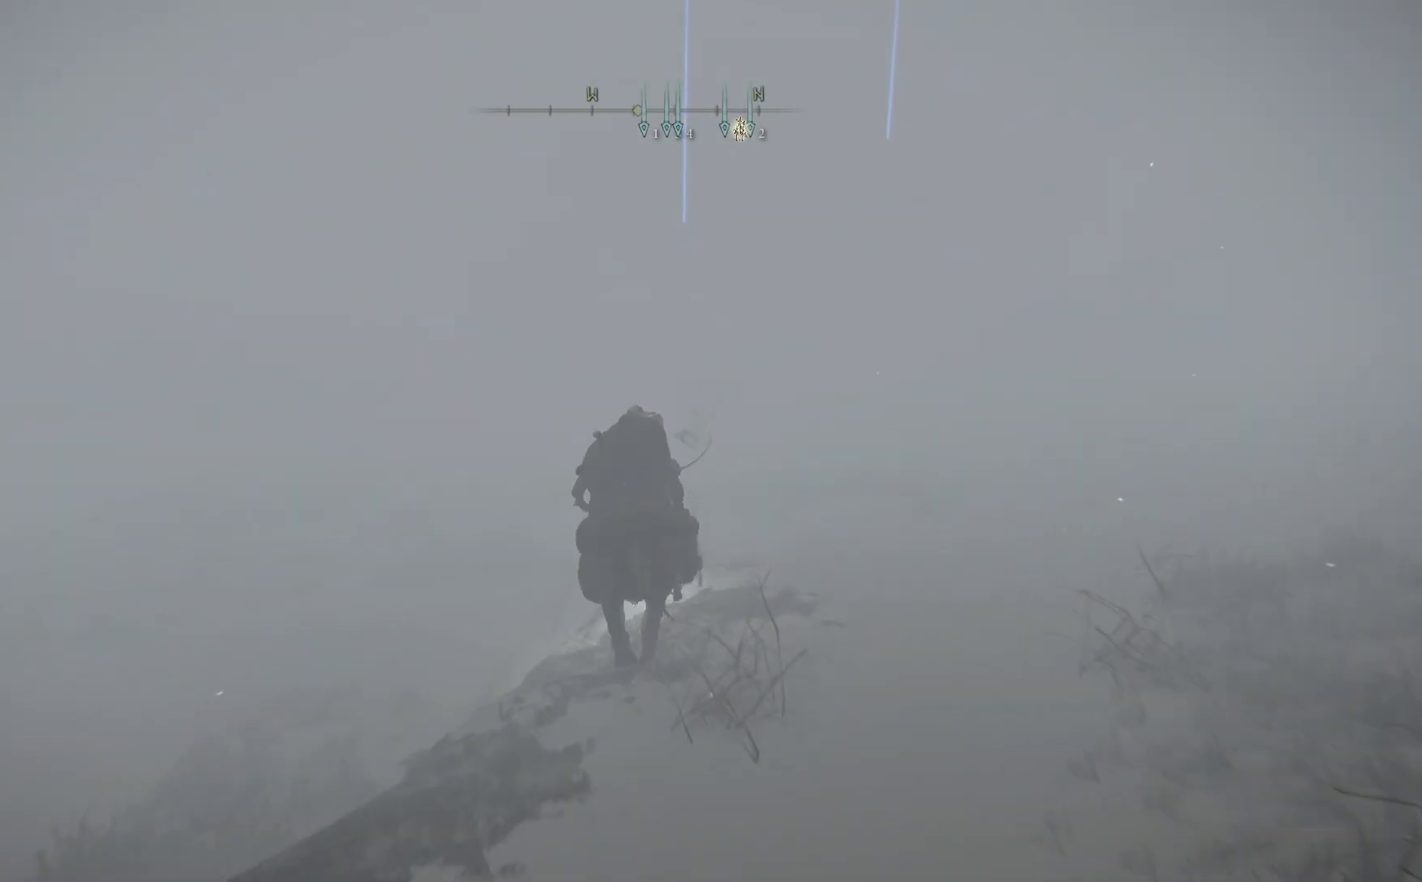
{"buttons": ["B"], "left_stick": "up", "right_stick": "center", "events": []}
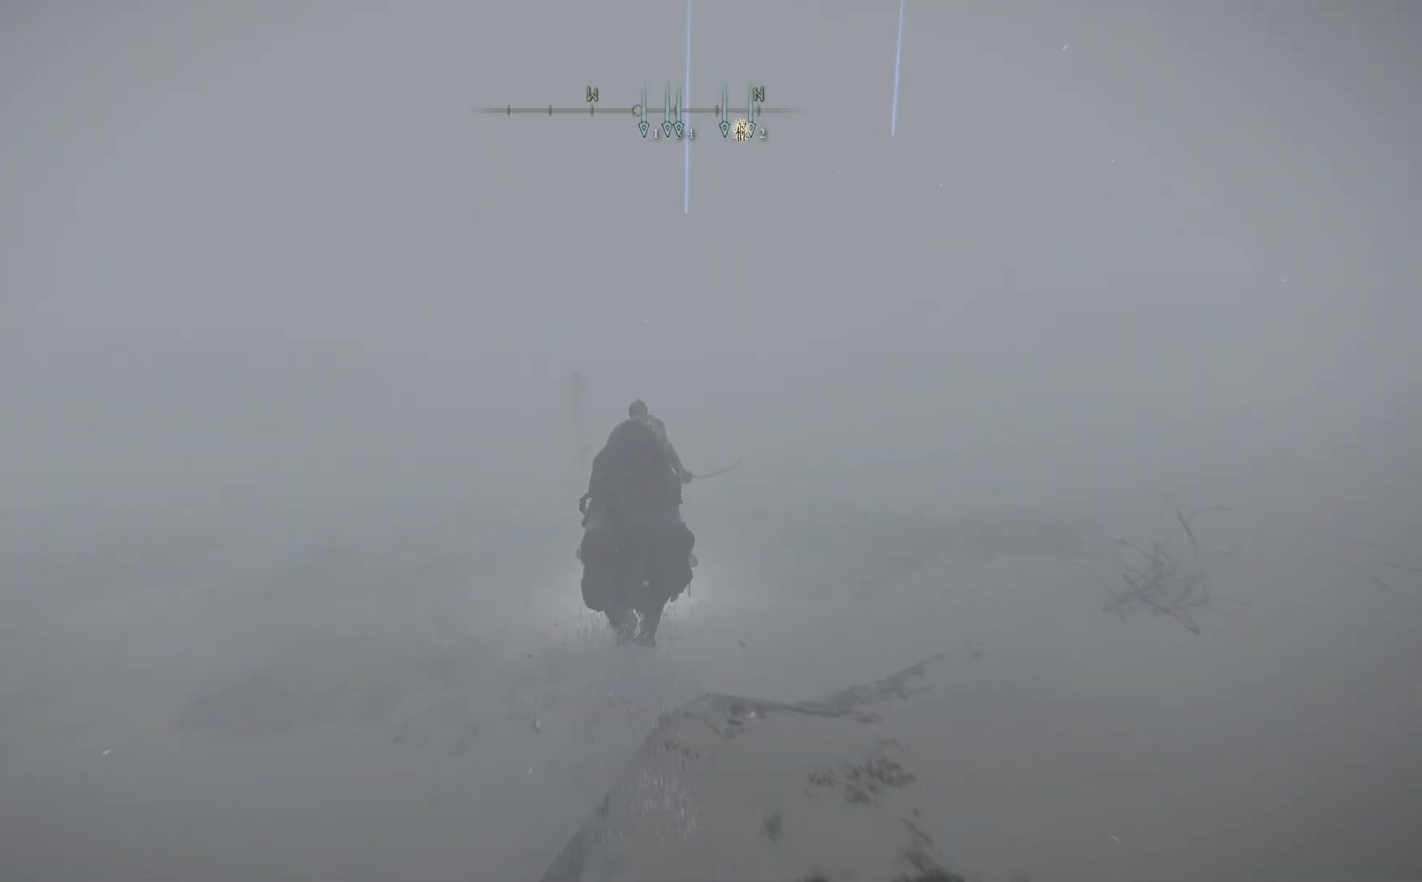
{"buttons": ["B"], "left_stick": "up", "right_stick": "center", "events": []}
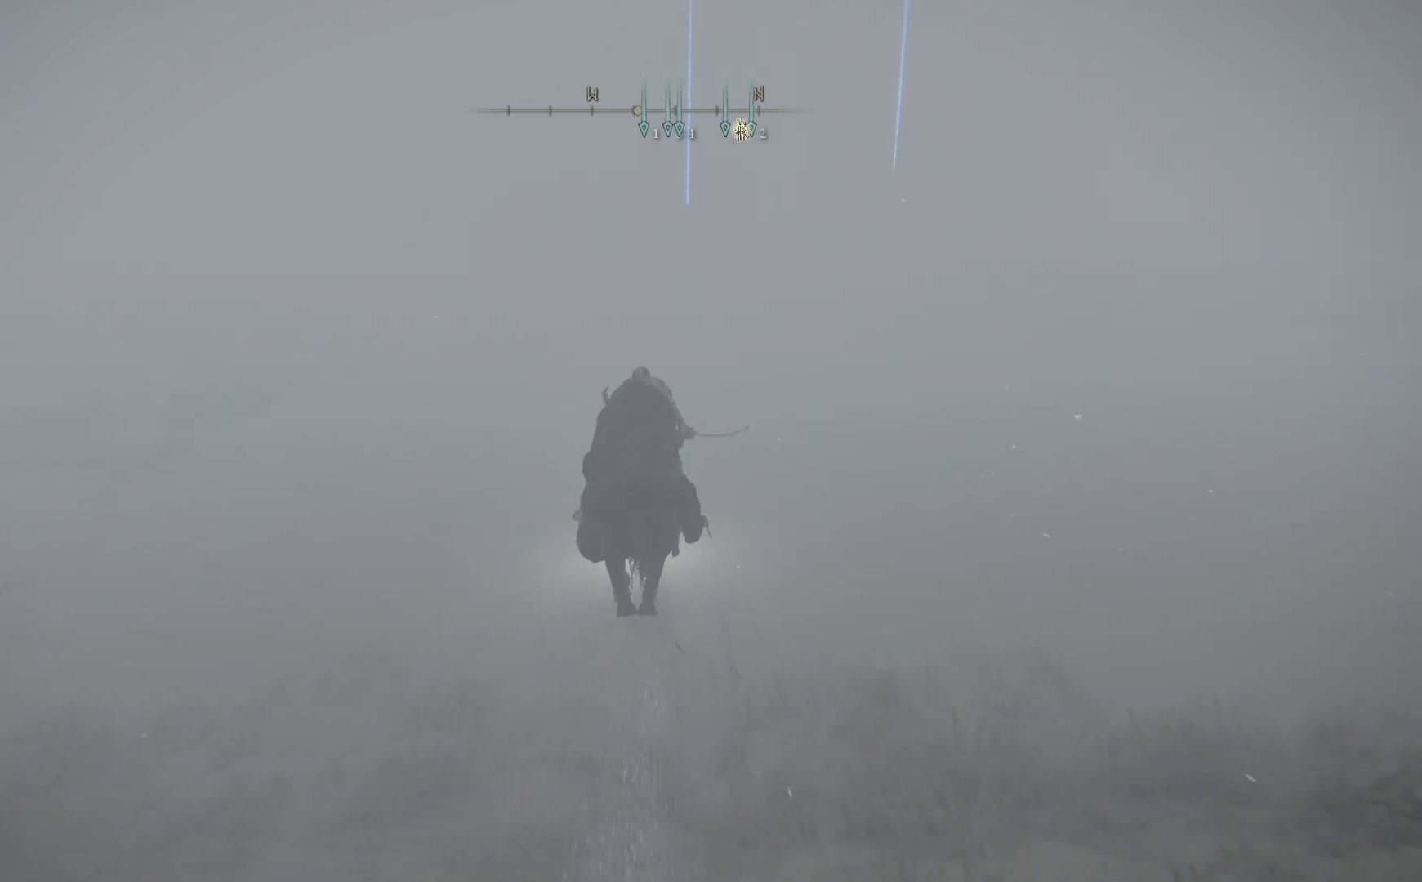
{"buttons": ["B"], "left_stick": "up", "right_stick": "center", "events": []}
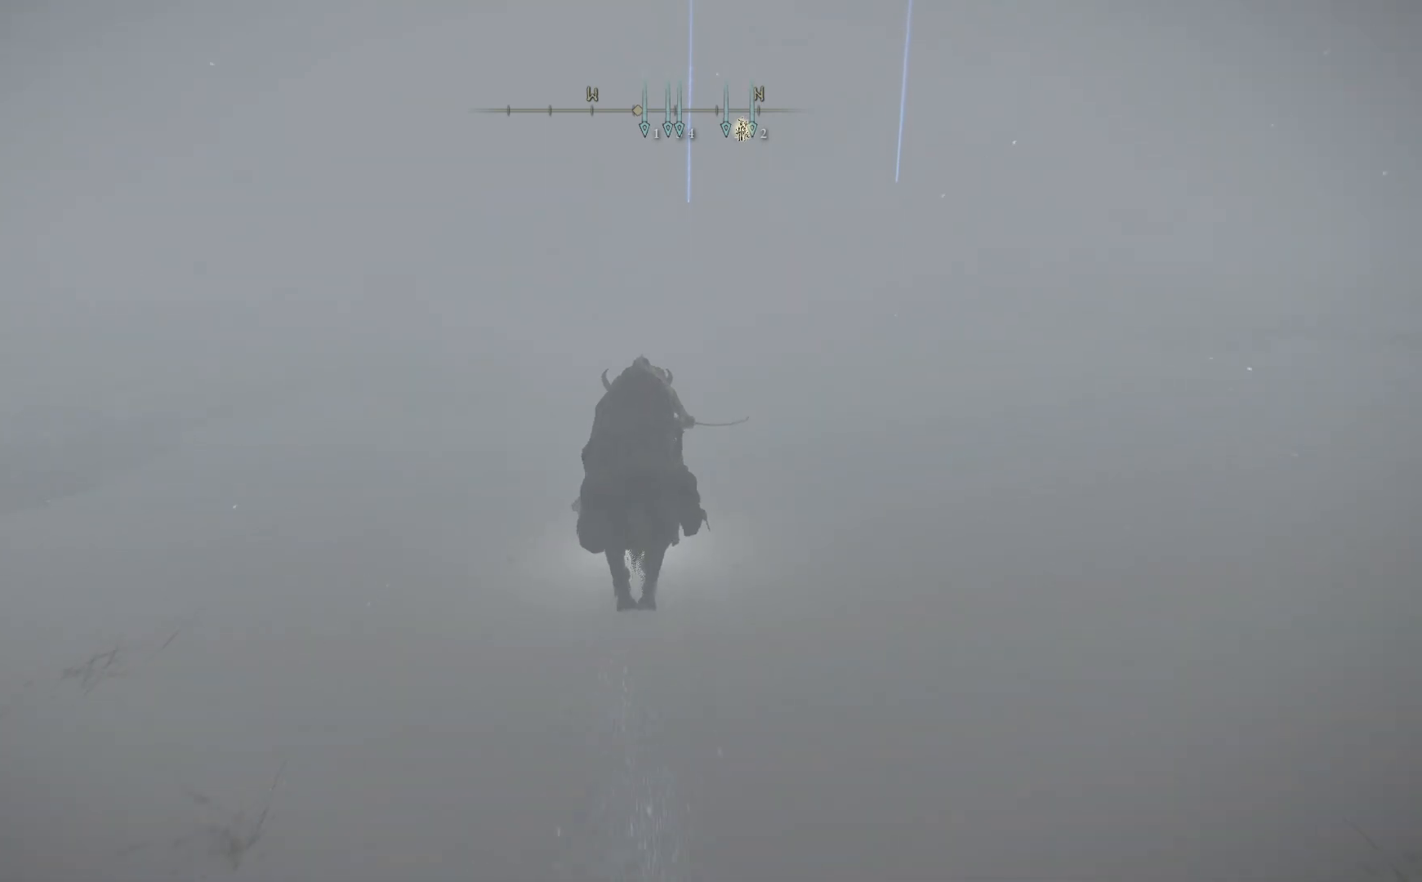
{"buttons": ["B"], "left_stick": "up", "right_stick": "center", "events": []}
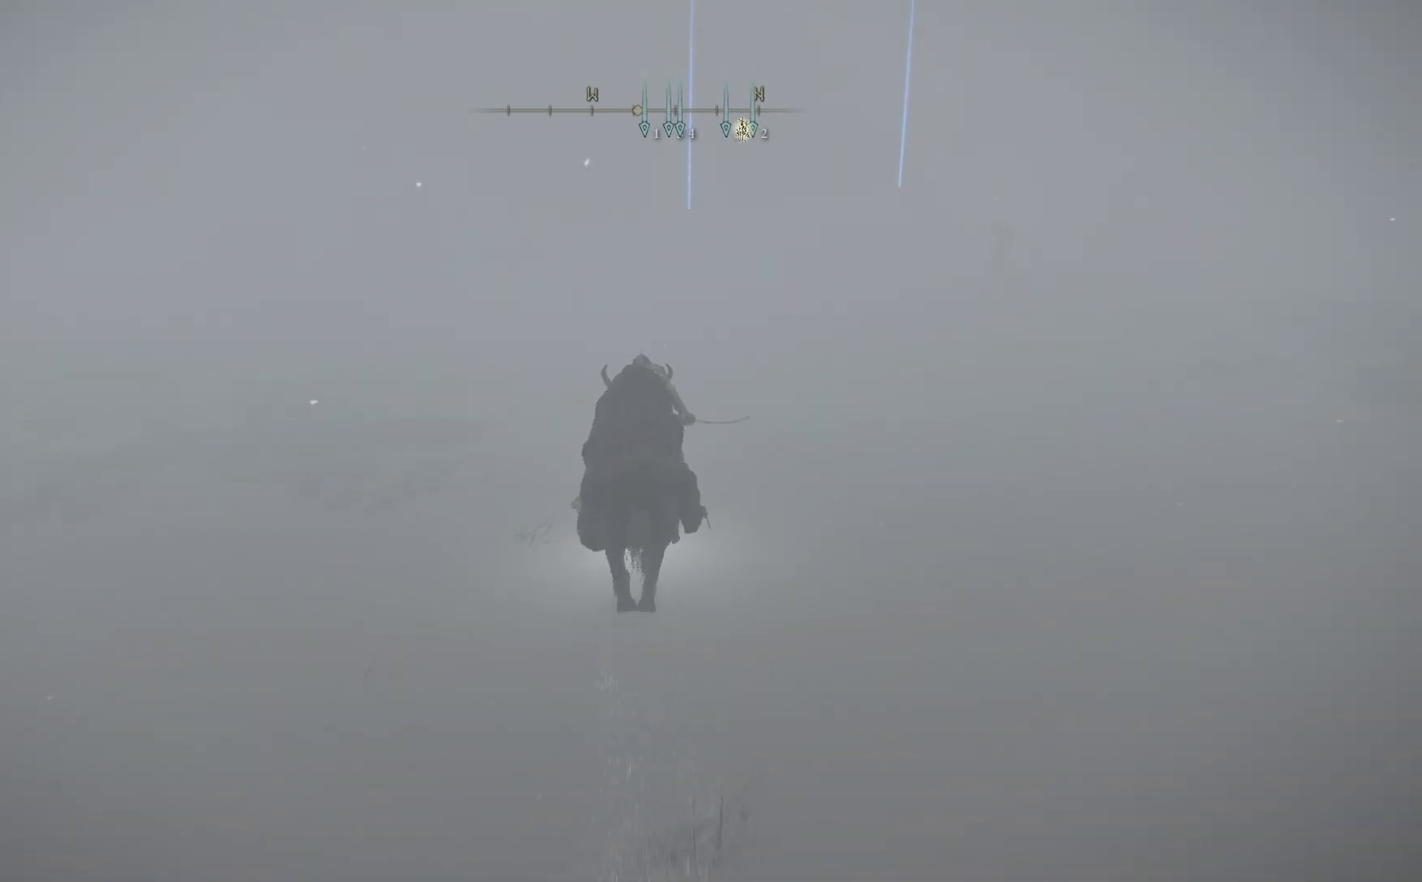
{"buttons": ["B"], "left_stick": "up", "right_stick": "center", "events": []}
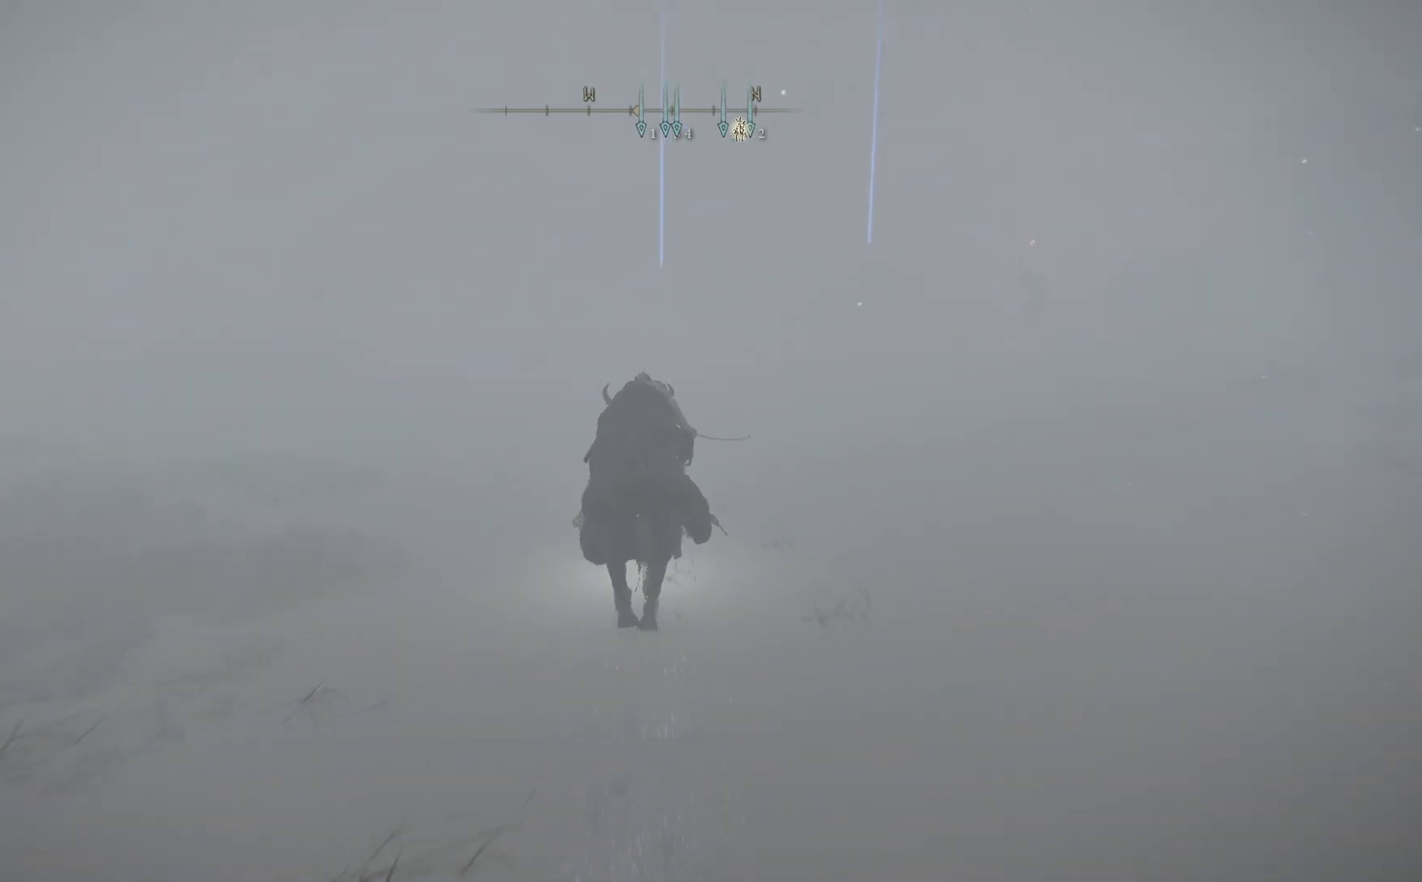
{"buttons": ["B"], "left_stick": "up", "right_stick": "center", "events": []}
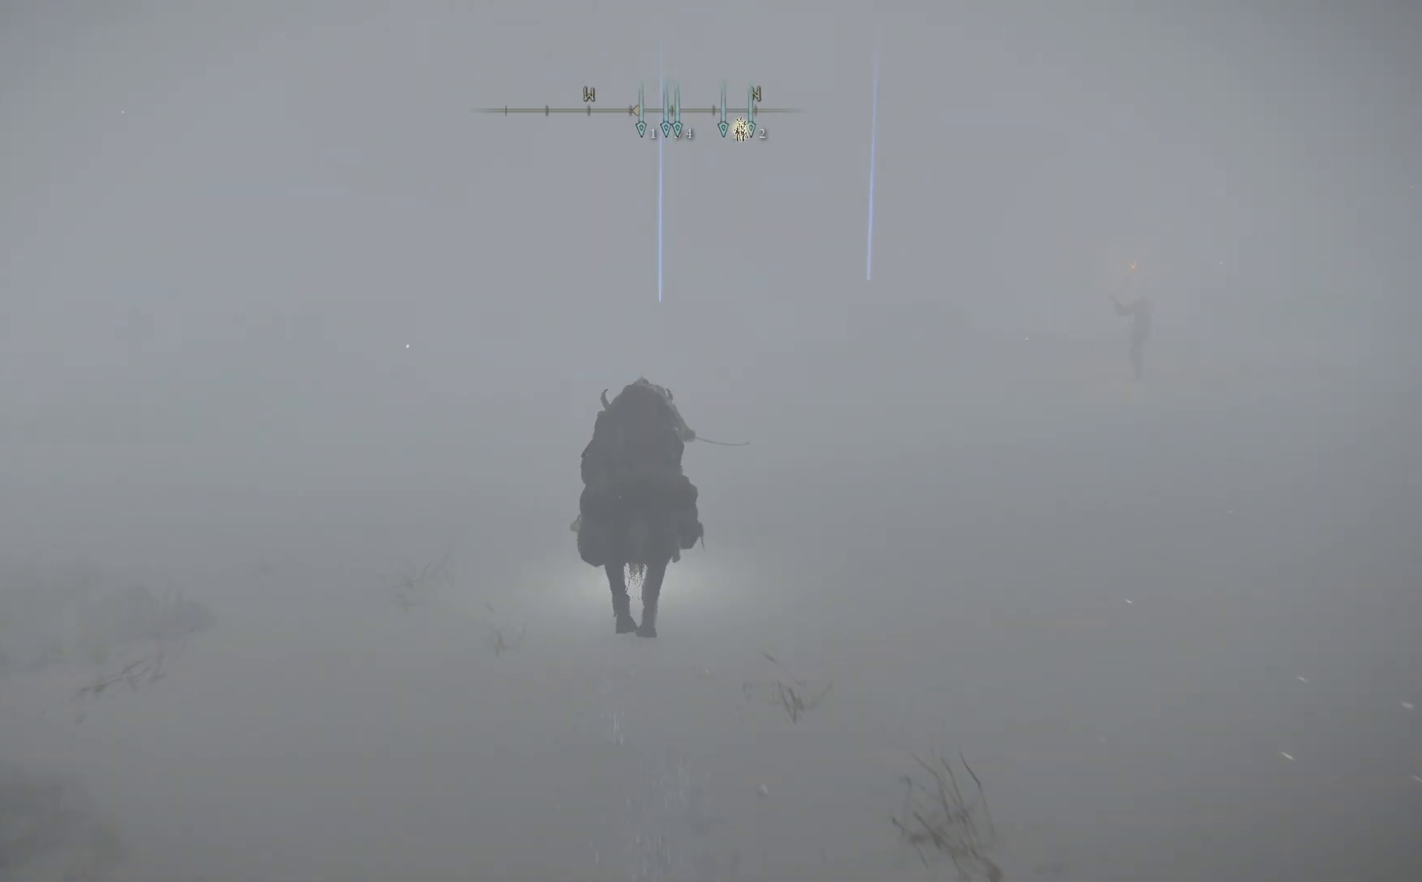
{"buttons": ["B"], "left_stick": "up", "right_stick": "center", "events": []}
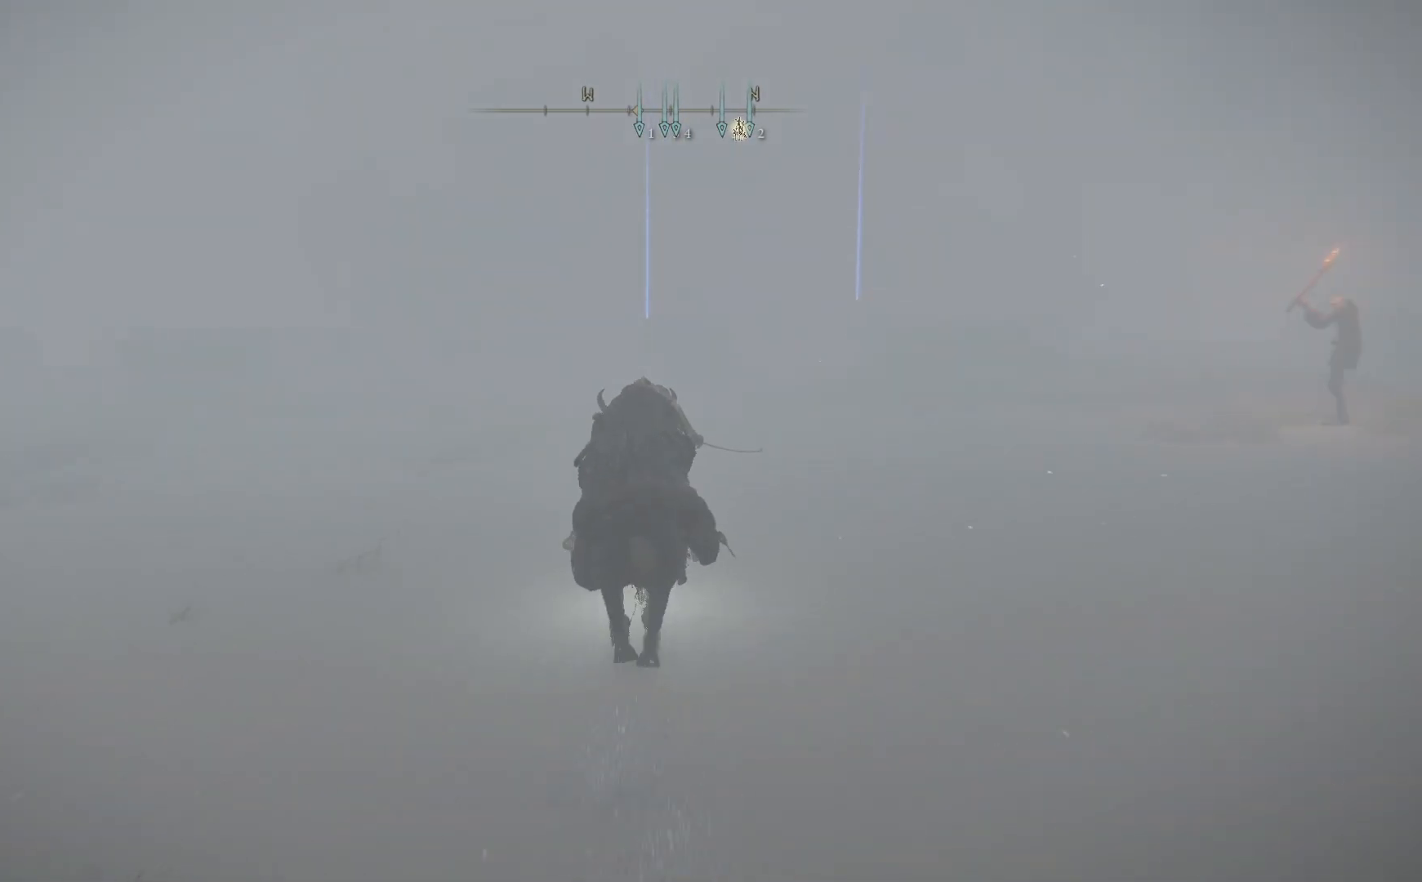
{"buttons": ["B"], "left_stick": "up", "right_stick": "center", "events": []}
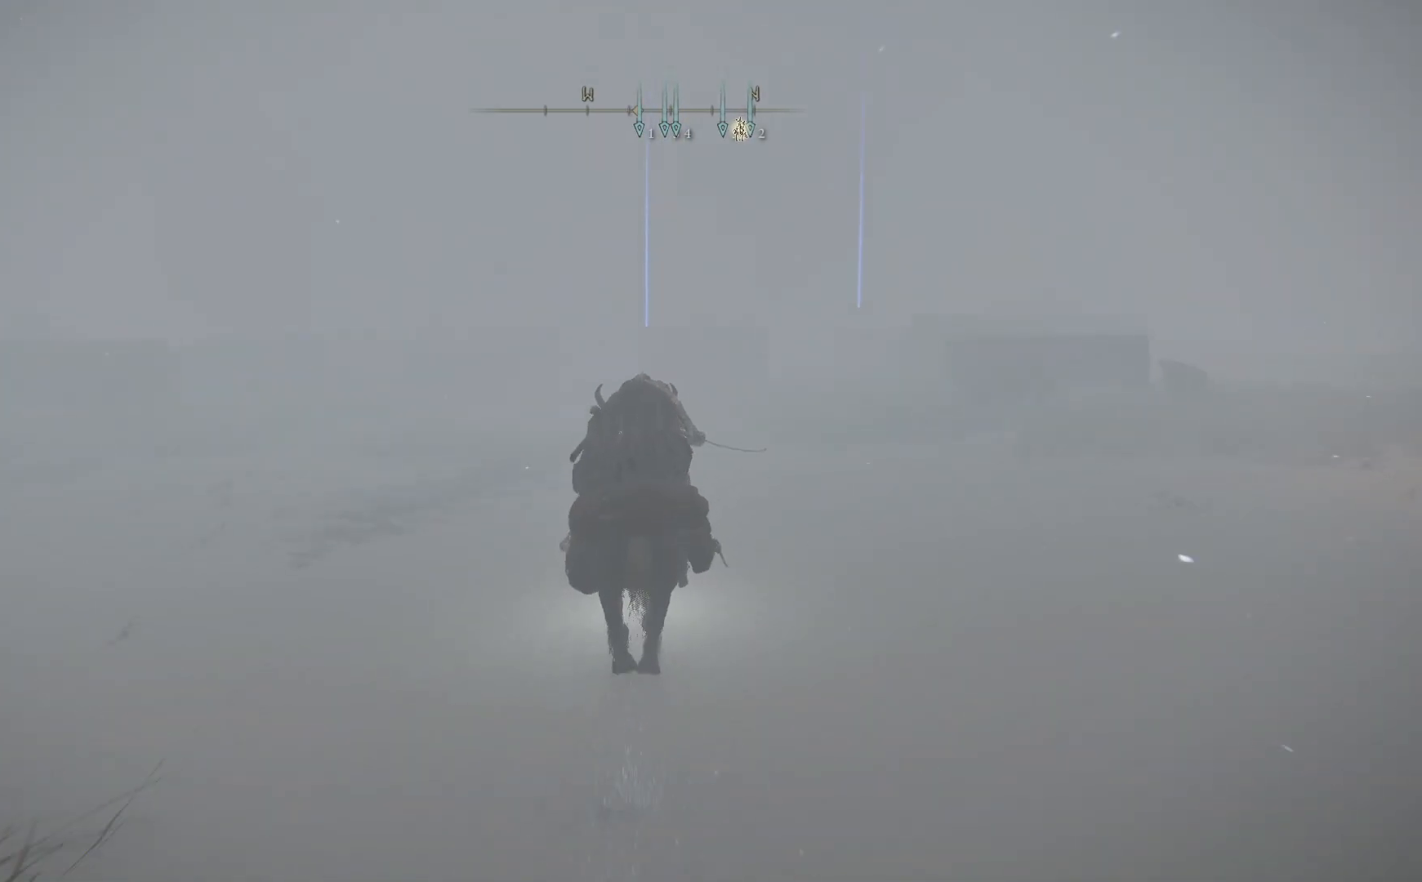
{"buttons": ["B"], "left_stick": "up", "right_stick": "center", "events": []}
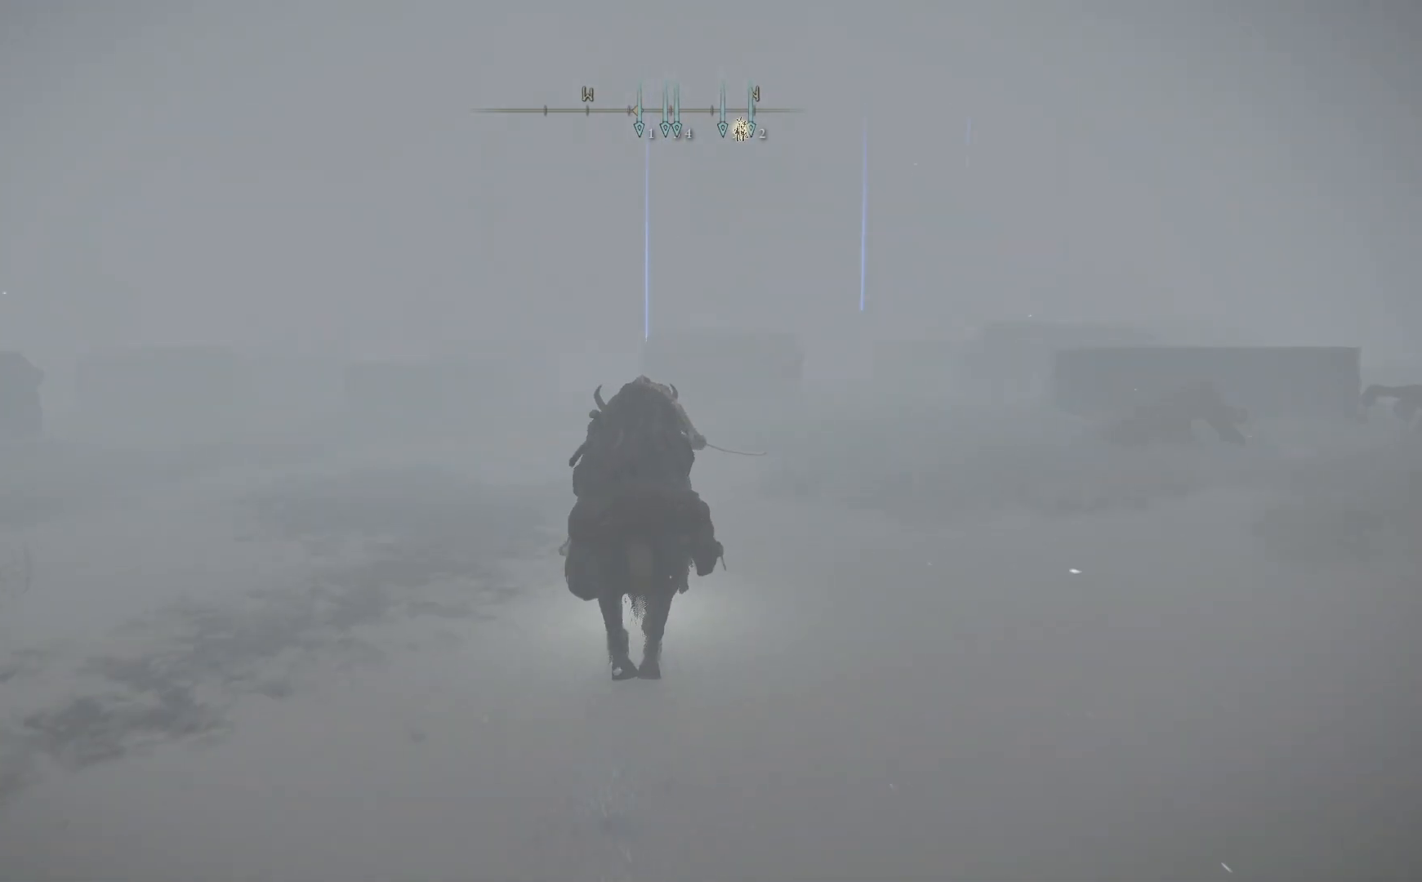
{"buttons": ["B"], "left_stick": "up", "right_stick": "center", "events": []}
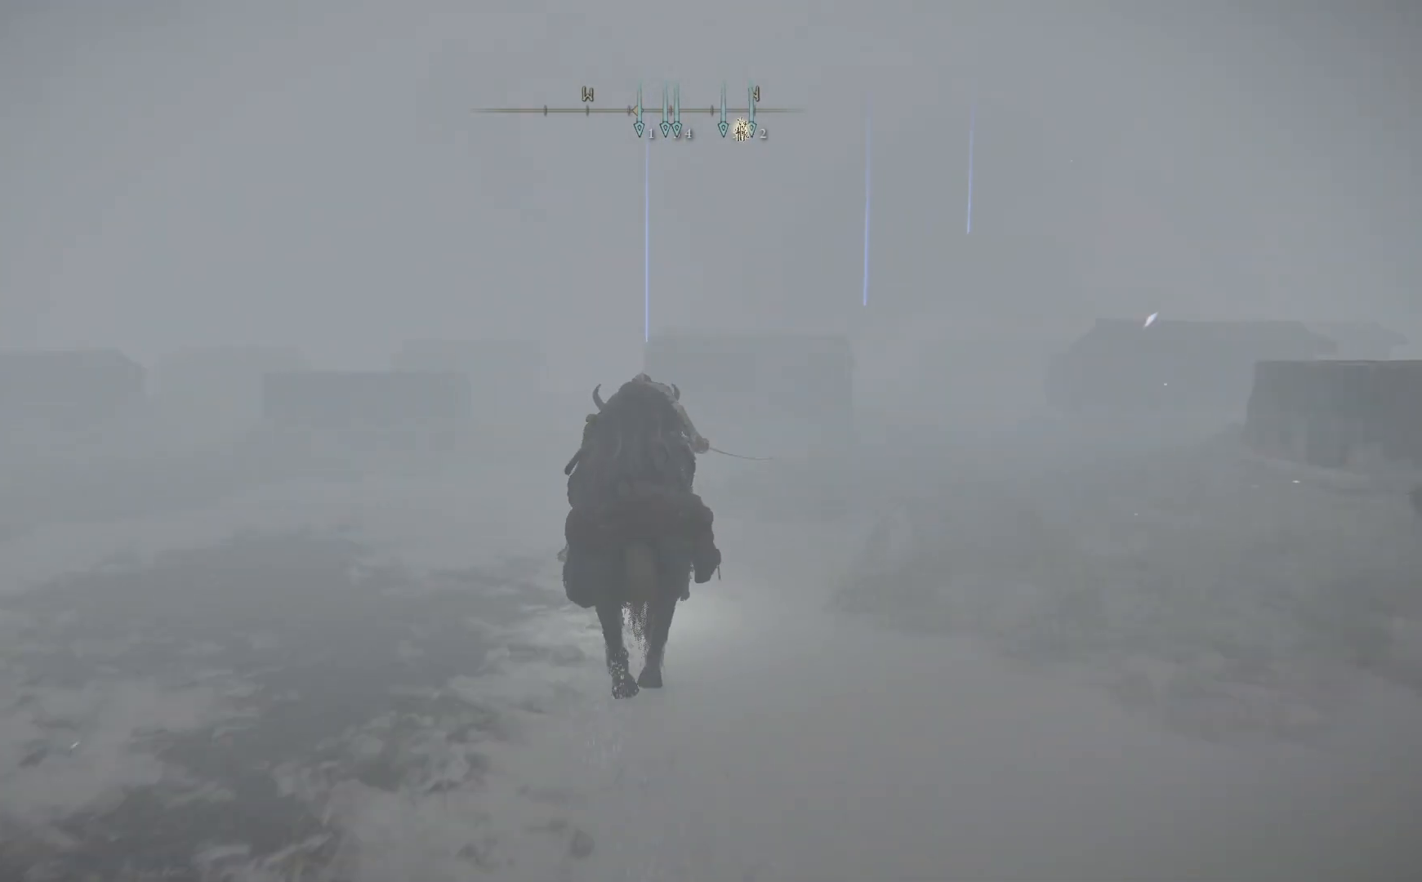
{"buttons": ["B"], "left_stick": "up", "right_stick": "center", "events": []}
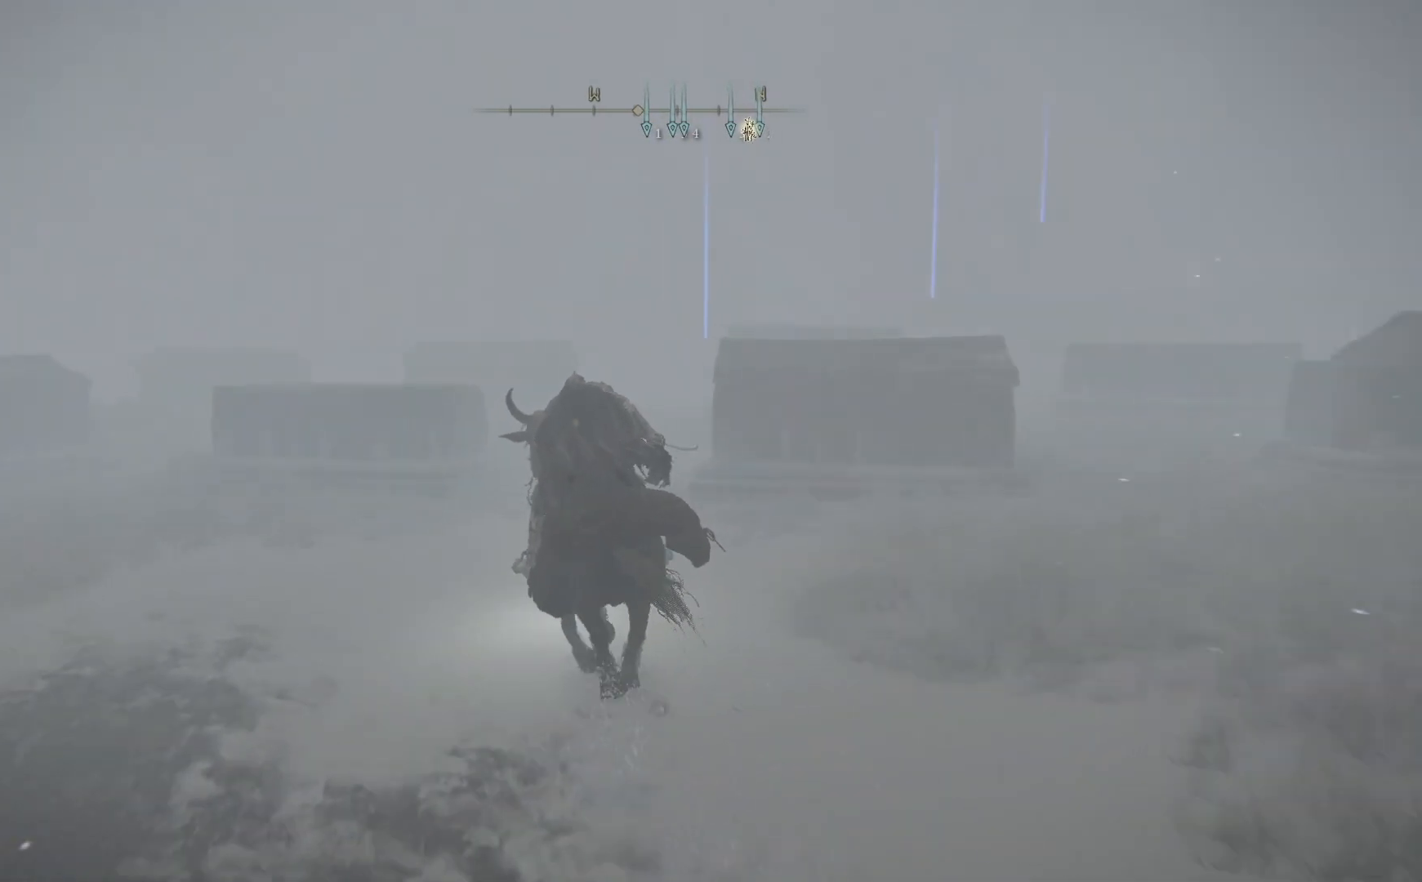
{"buttons": [], "left_stick": "up", "right_stick": "center", "events": [[233, "B", "up"], [300, "B", "down"], [417, "B", "up"]]}
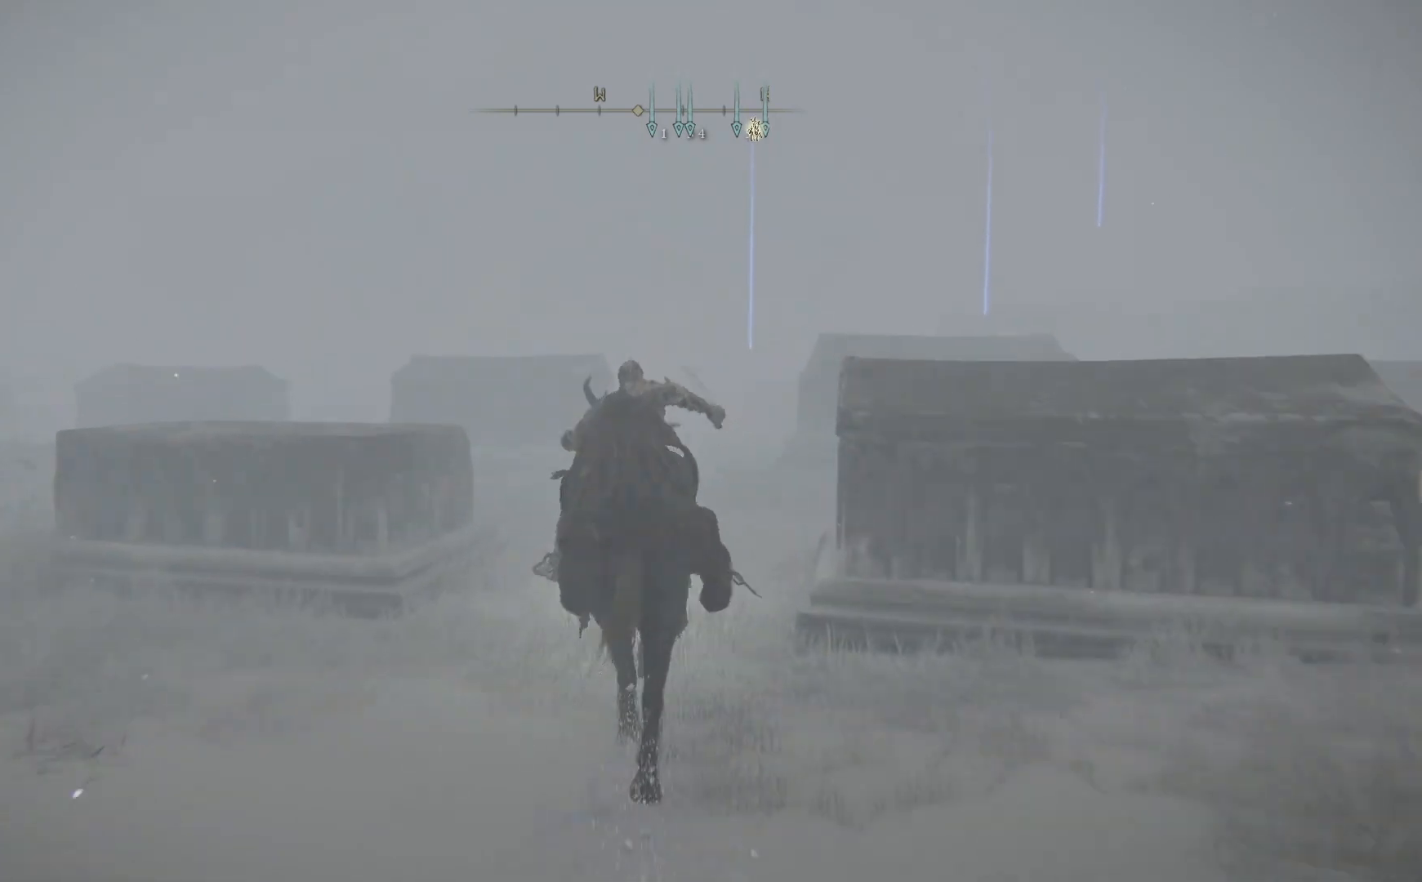
{"buttons": [], "left_stick": "up-right", "right_stick": "right", "events": [[150, "right_stick", "down-right"], [233, "left_stick", "up-right"], [450, "right_stick", "right"]]}
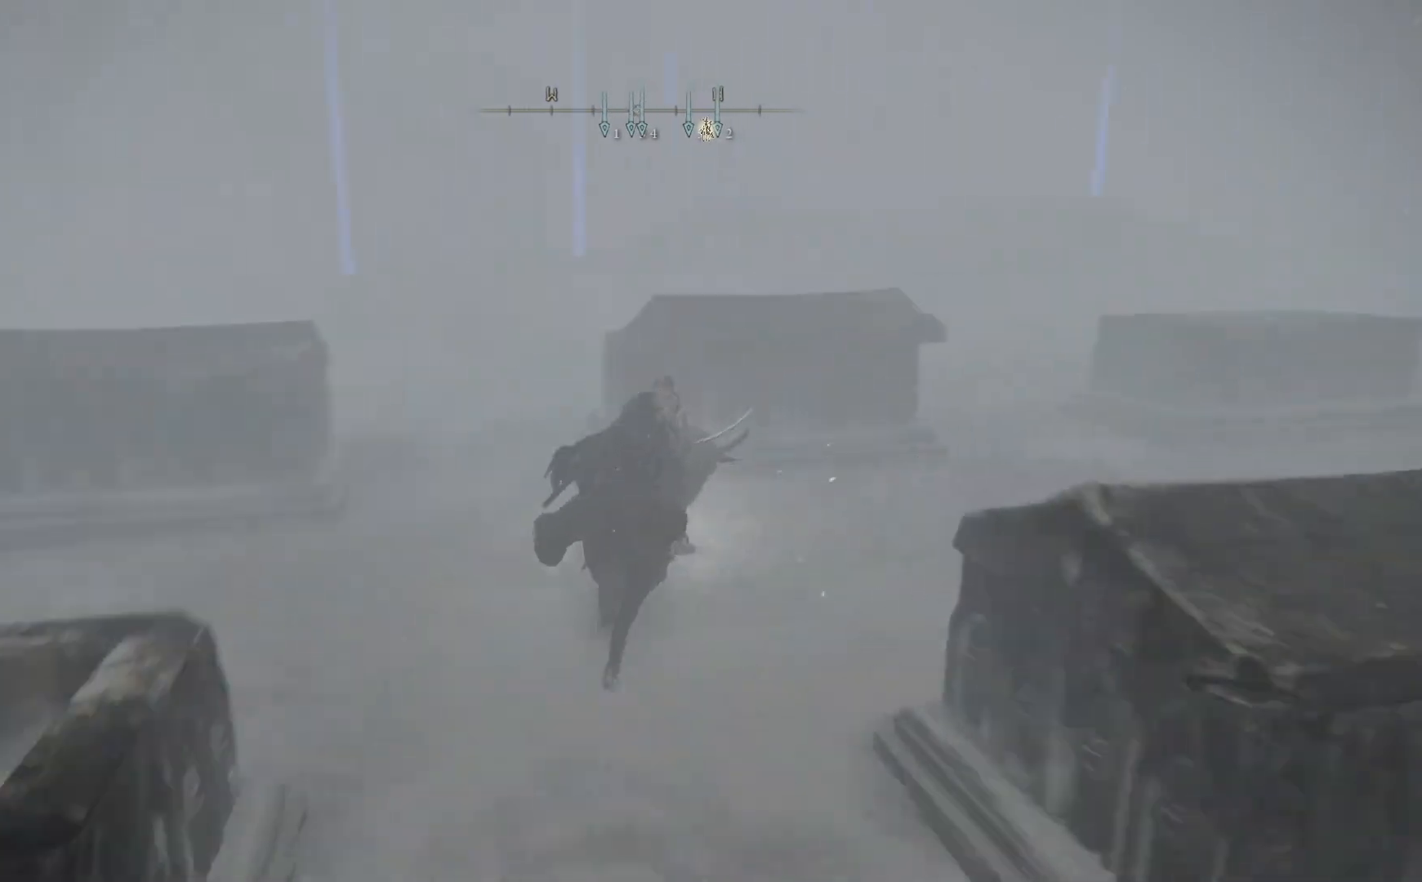
{"buttons": [], "left_stick": "up-right", "right_stick": "down-right", "events": [[333, "right_stick", "down-right"]]}
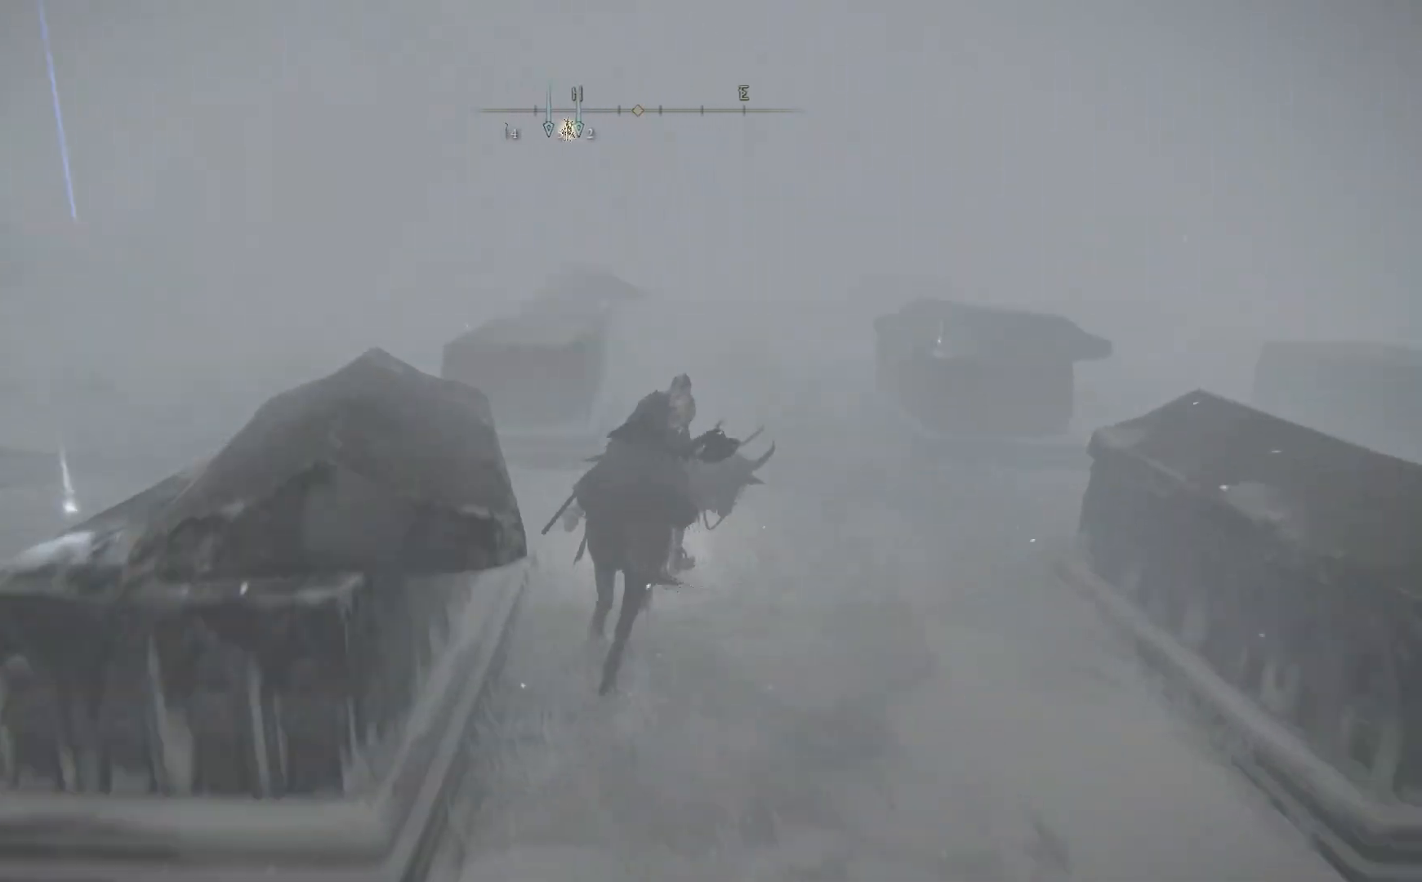
{"buttons": [], "left_stick": "up-right", "right_stick": "center", "events": [[17, "right_stick", "down"], [33, "left_stick", "up"], [150, "right_stick", "center"], [400, "left_stick", "up-right"]]}
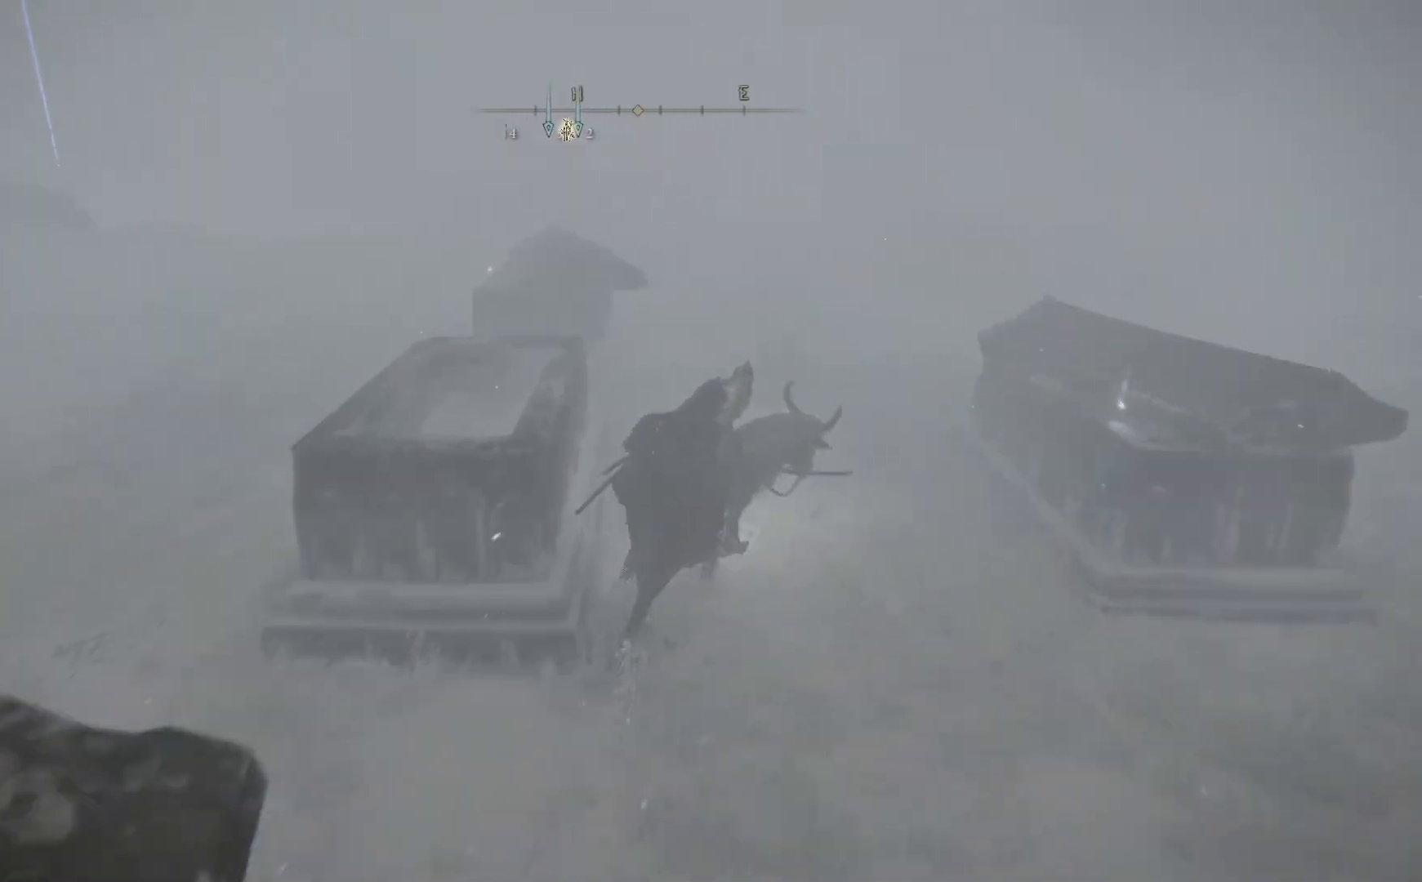
{"buttons": [], "left_stick": "left", "right_stick": "left", "events": [[100, "left_stick", "up"], [150, "right_stick", "down-left"], [267, "left_stick", "up-left"], [400, "right_stick", "left"], [450, "left_stick", "left"]]}